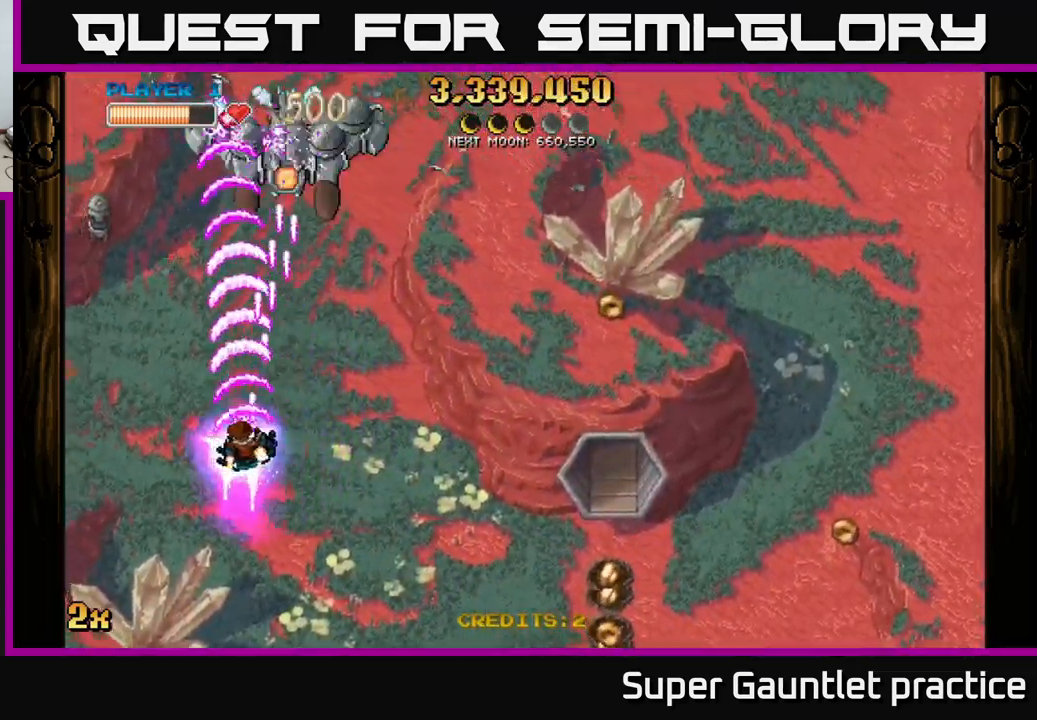
Gameplay with a controller (Xbox layout); each line is a JSON object with the inputs held at the frame after it. "events" lists button and stick changes between this image and that frame as [ms after this image, input, new state], when the widget could be followed in between. Not read: right_stick.
{"buttons": ["A"], "left_stick": "up", "events": [[317, "left_stick", "up"]]}
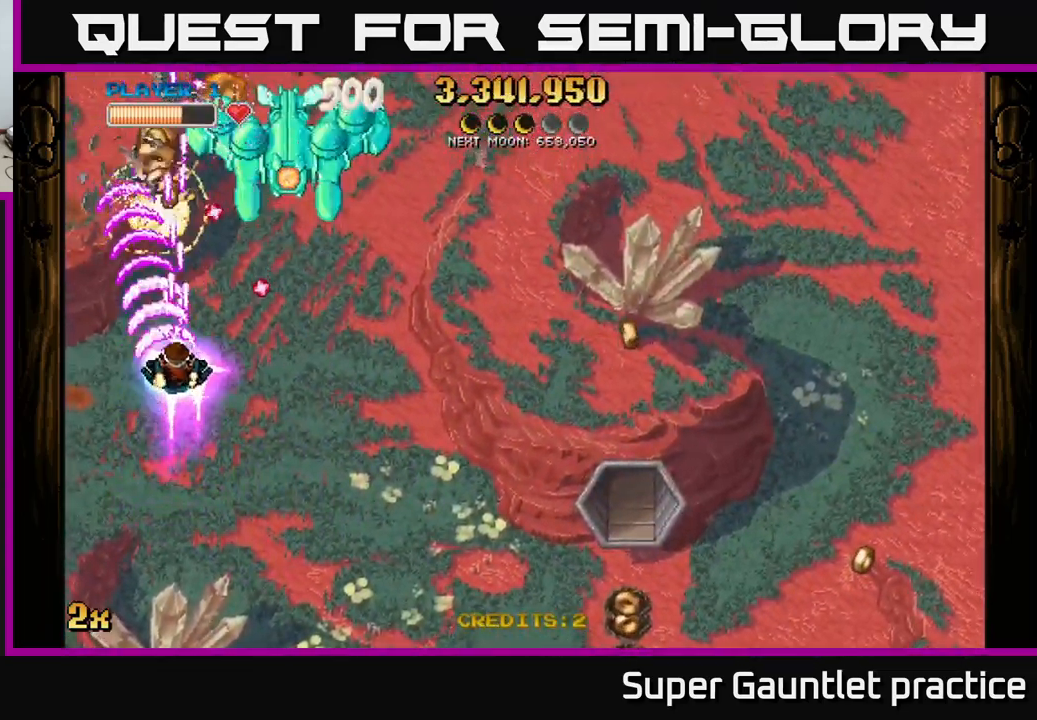
{"buttons": ["A", "X"], "left_stick": "up-right", "events": [[17, "left_stick", "right"], [67, "left_stick", "down"], [117, "left_stick", "down-left"], [434, "left_stick", "up-left"], [467, "X", "down"], [484, "left_stick", "up-right"]]}
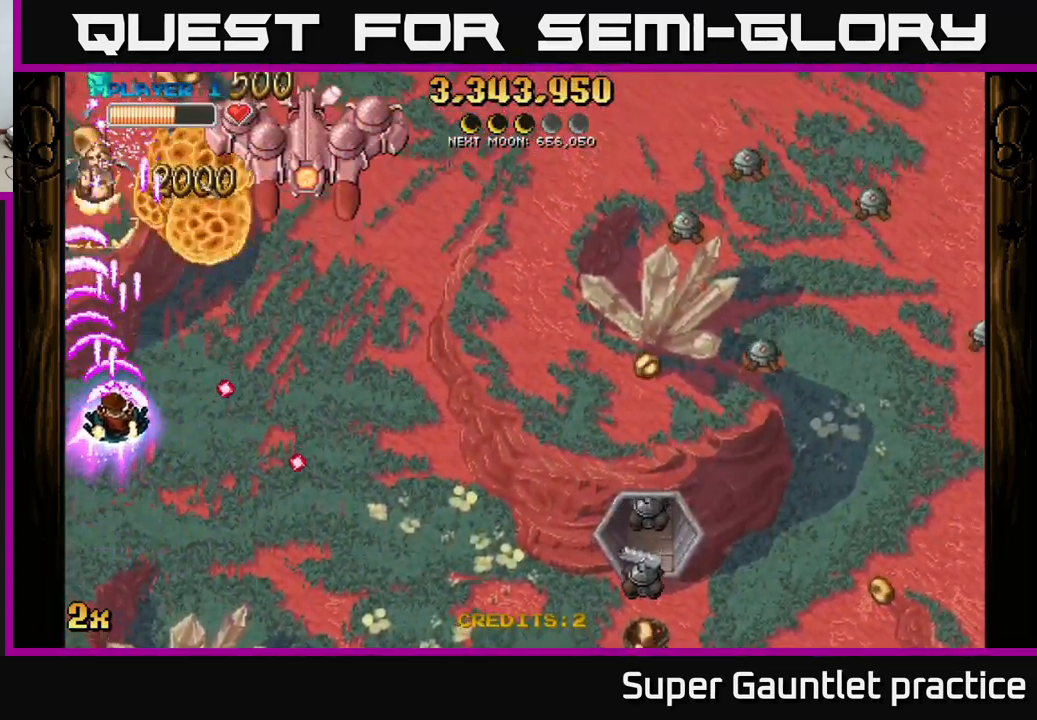
{"buttons": ["A"], "left_stick": "down", "events": [[67, "X", "up"], [117, "left_stick", "up"], [434, "left_stick", "down"]]}
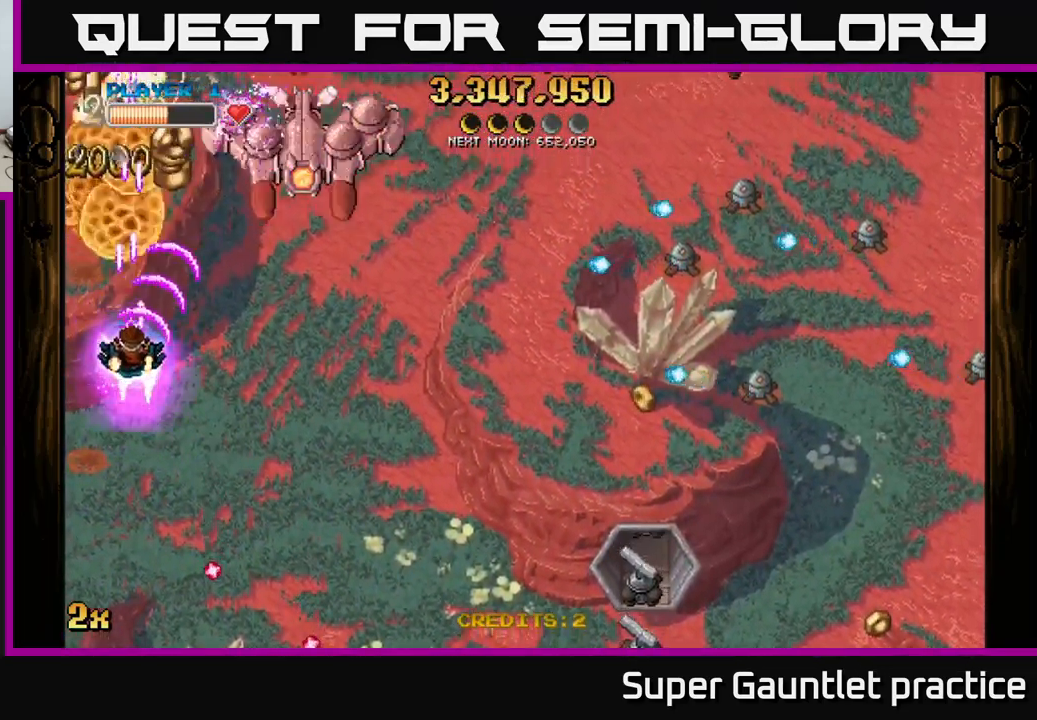
{"buttons": ["A"], "left_stick": "up-left", "events": [[50, "left_stick", "down-right"], [300, "left_stick", "up-left"]]}
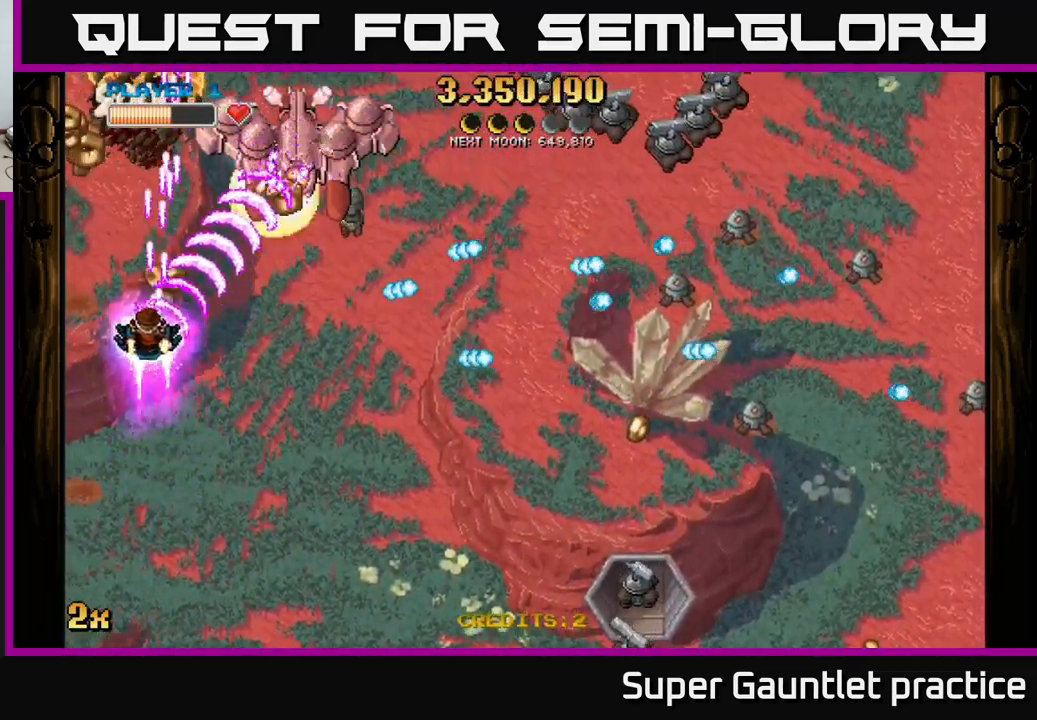
{"buttons": ["A"], "left_stick": "up-left", "events": [[117, "X", "down"], [117, "left_stick", "right"], [234, "X", "up"], [250, "left_stick", "up-left"]]}
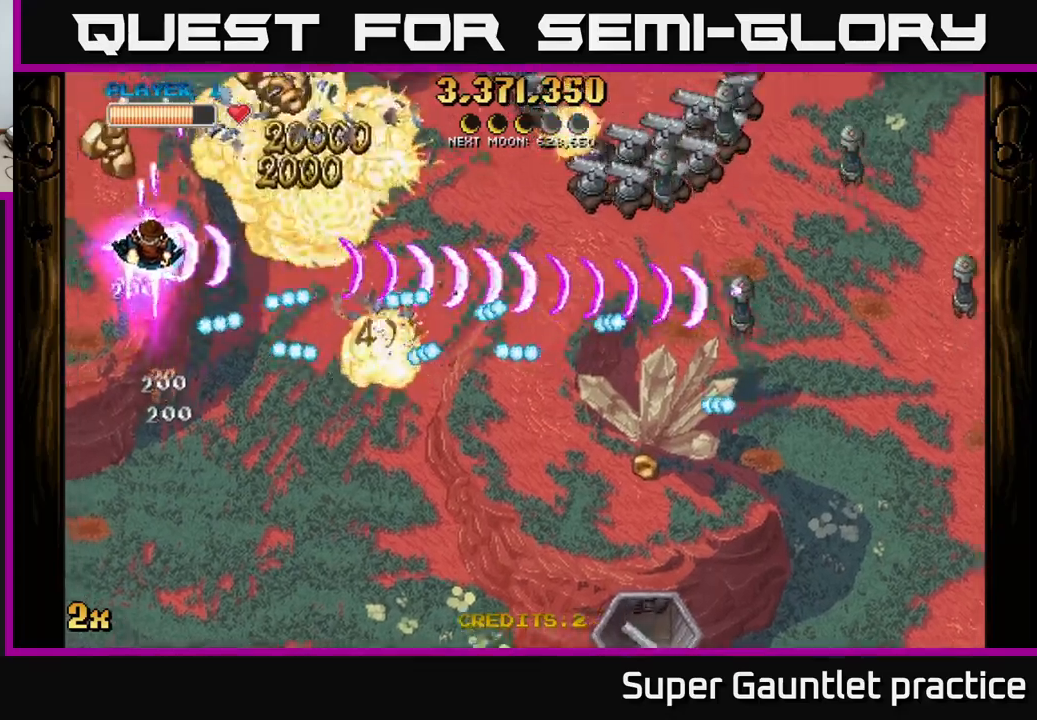
{"buttons": ["A"], "left_stick": "left", "events": [[200, "left_stick", "up-right"], [466, "left_stick", "left"]]}
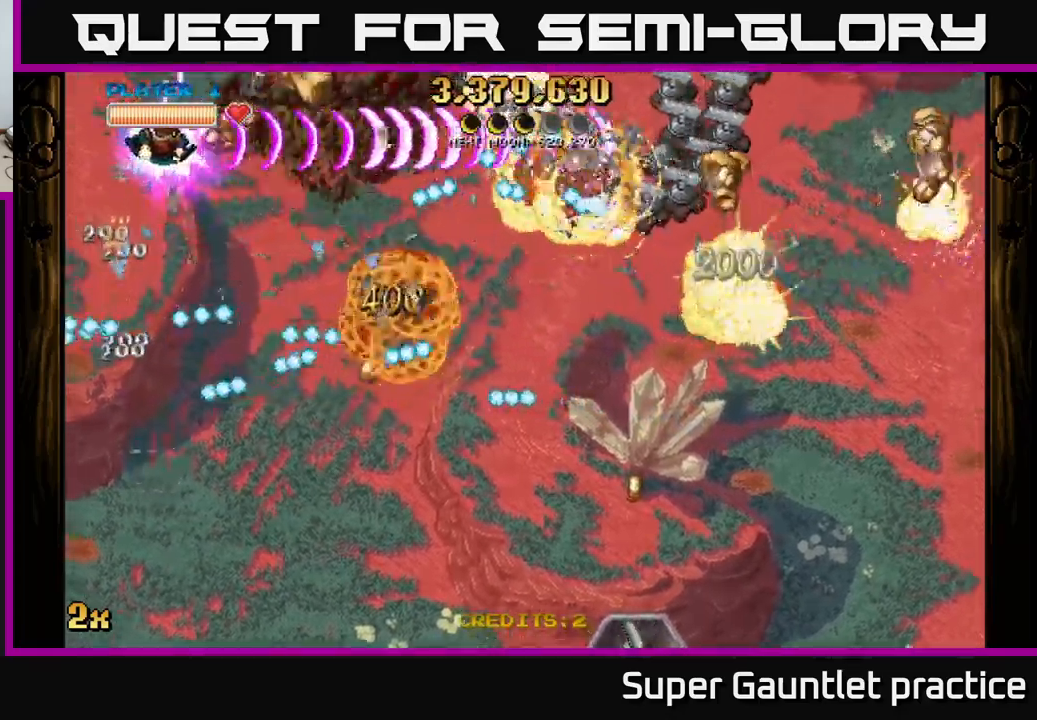
{"buttons": ["A"], "left_stick": "down-right", "events": [[116, "left_stick", "up-right"], [200, "left_stick", "down"], [450, "left_stick", "down-right"]]}
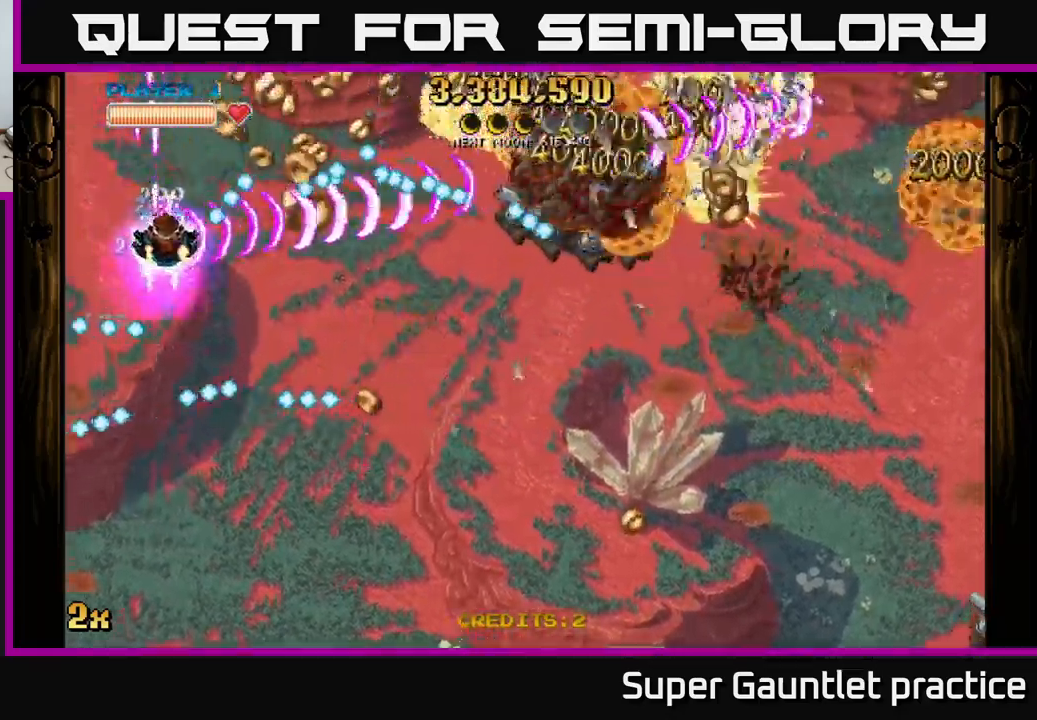
{"buttons": ["A"], "left_stick": "up-right", "events": [[50, "left_stick", "down"], [183, "left_stick", "down-right"], [350, "left_stick", "up-right"]]}
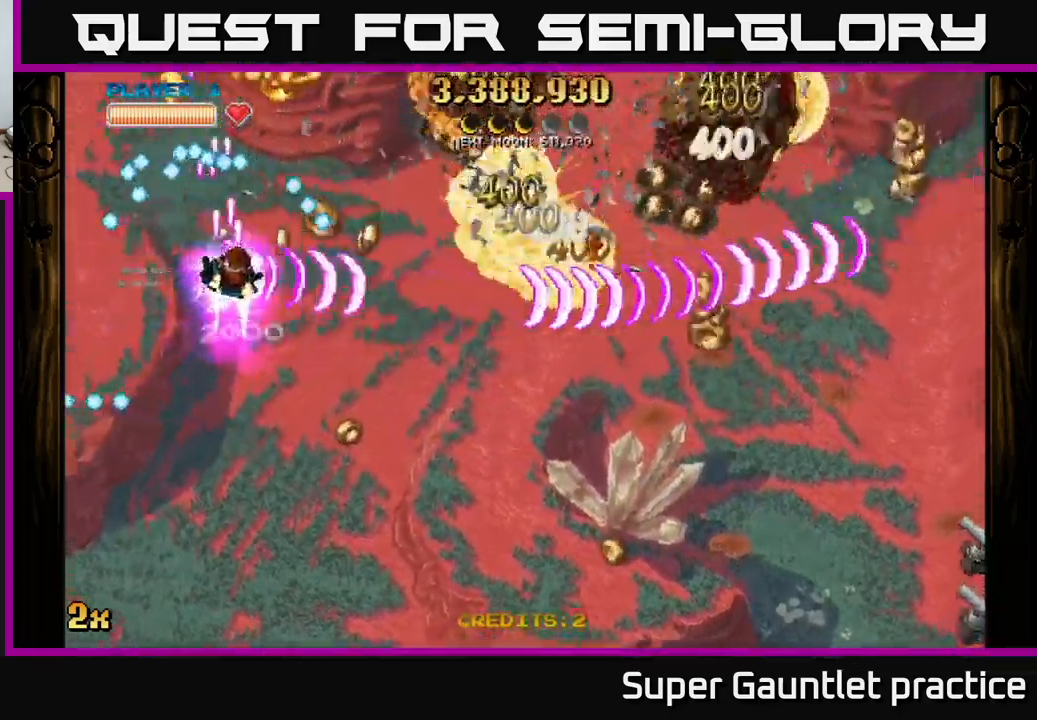
{"buttons": ["A"], "left_stick": "down-right", "events": [[50, "left_stick", "down"], [250, "left_stick", "down-right"]]}
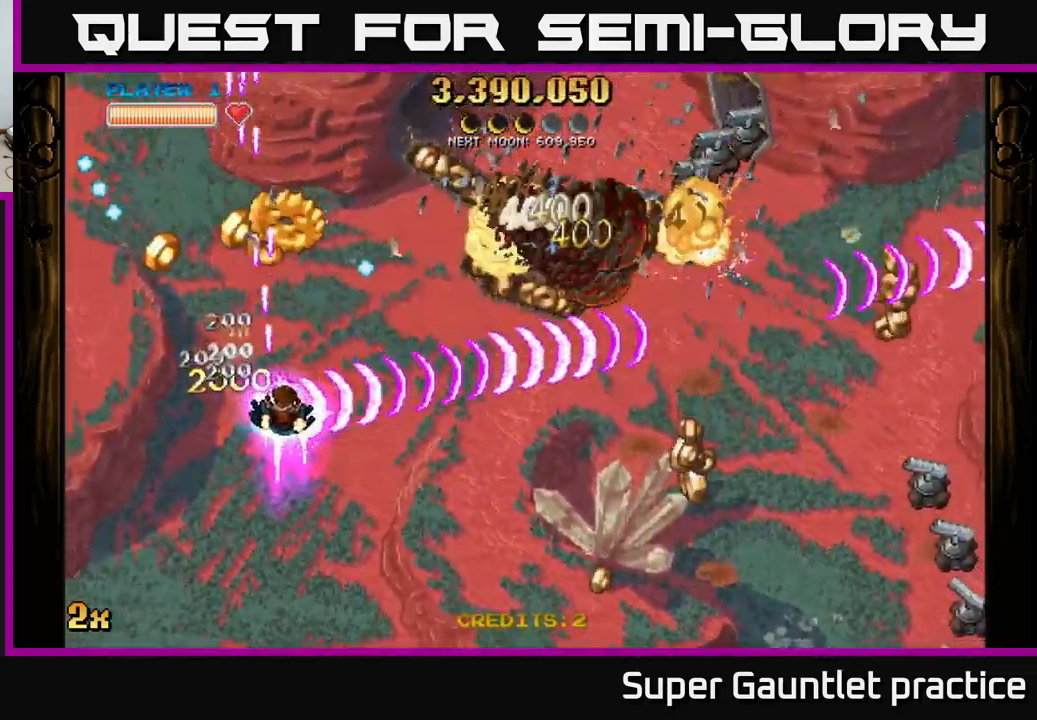
{"buttons": ["A"], "left_stick": "up-left", "events": [[166, "left_stick", "down-left"], [466, "left_stick", "up-left"]]}
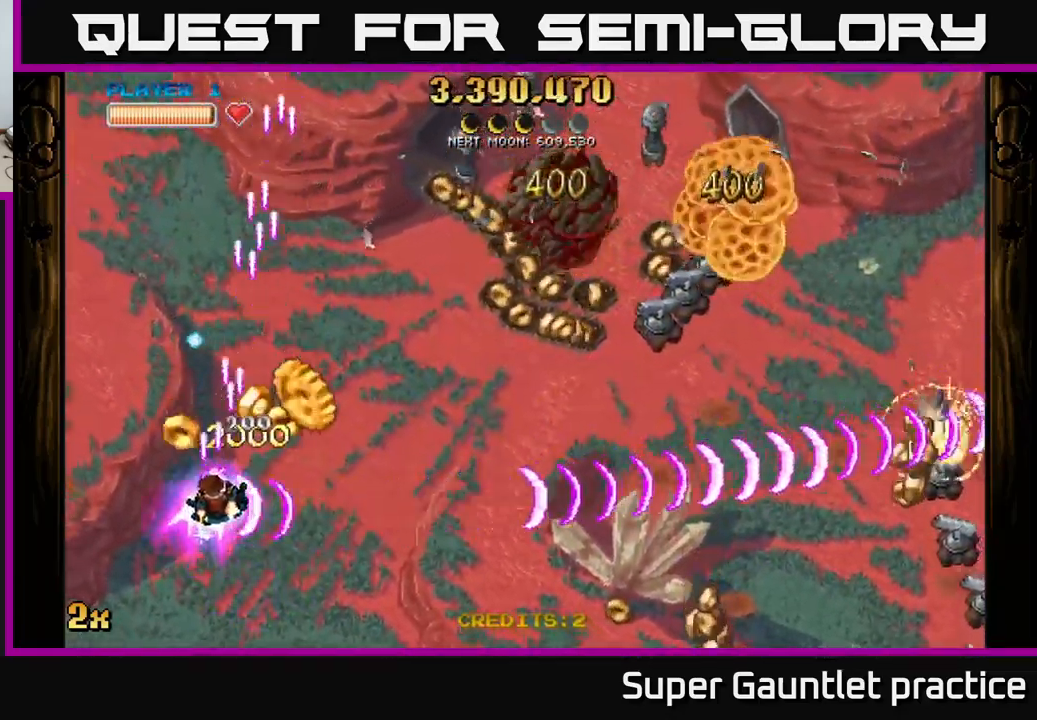
{"buttons": ["A"], "left_stick": "down-left", "events": [[50, "left_stick", "up-right"], [216, "X", "down"], [366, "X", "up"], [500, "left_stick", "down-left"]]}
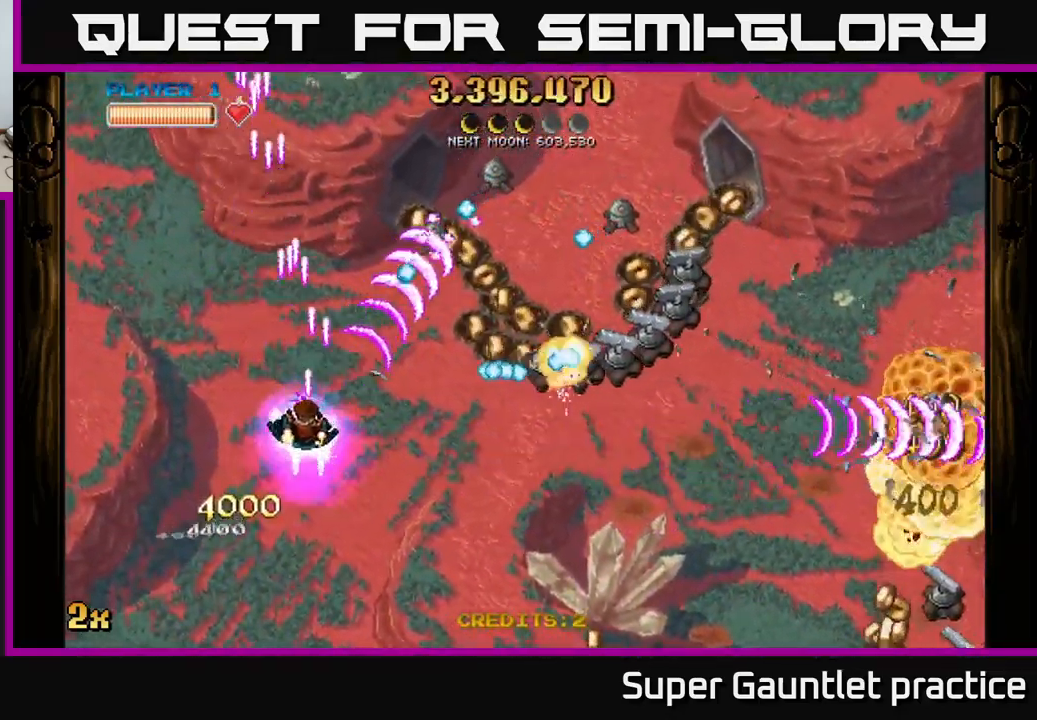
{"buttons": ["A"], "left_stick": "down-right", "events": [[216, "left_stick", "down-right"]]}
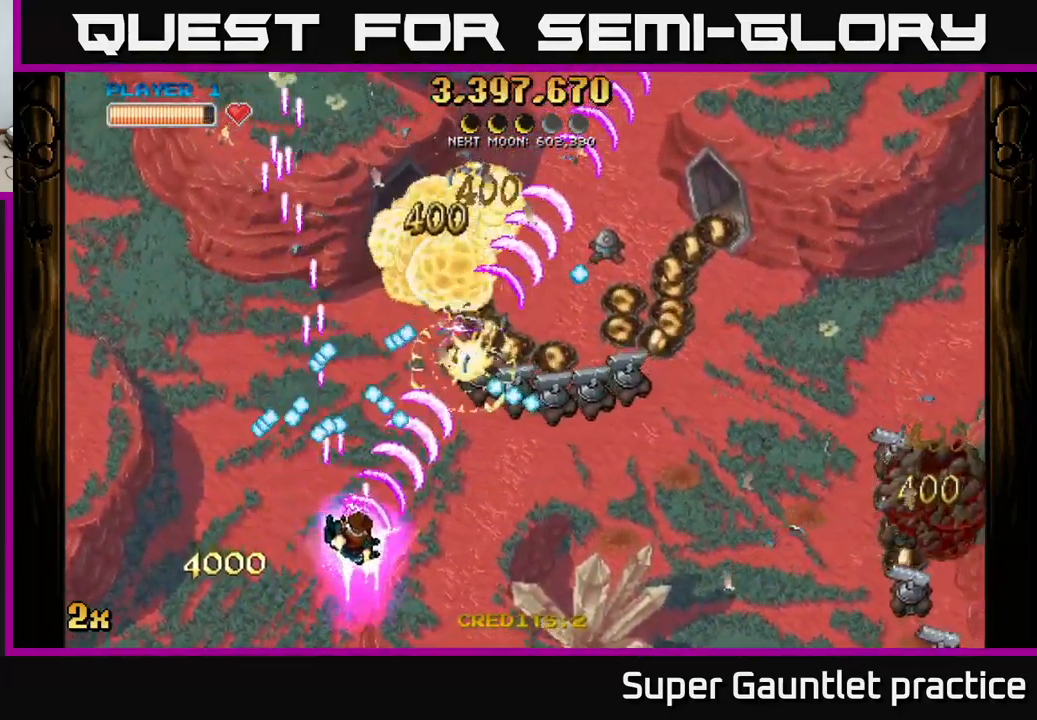
{"buttons": ["A"], "left_stick": "down-right", "events": [[66, "left_stick", "right"], [166, "left_stick", "up-right"], [283, "left_stick", "down-right"], [366, "left_stick", "down-left"], [466, "left_stick", "down-right"]]}
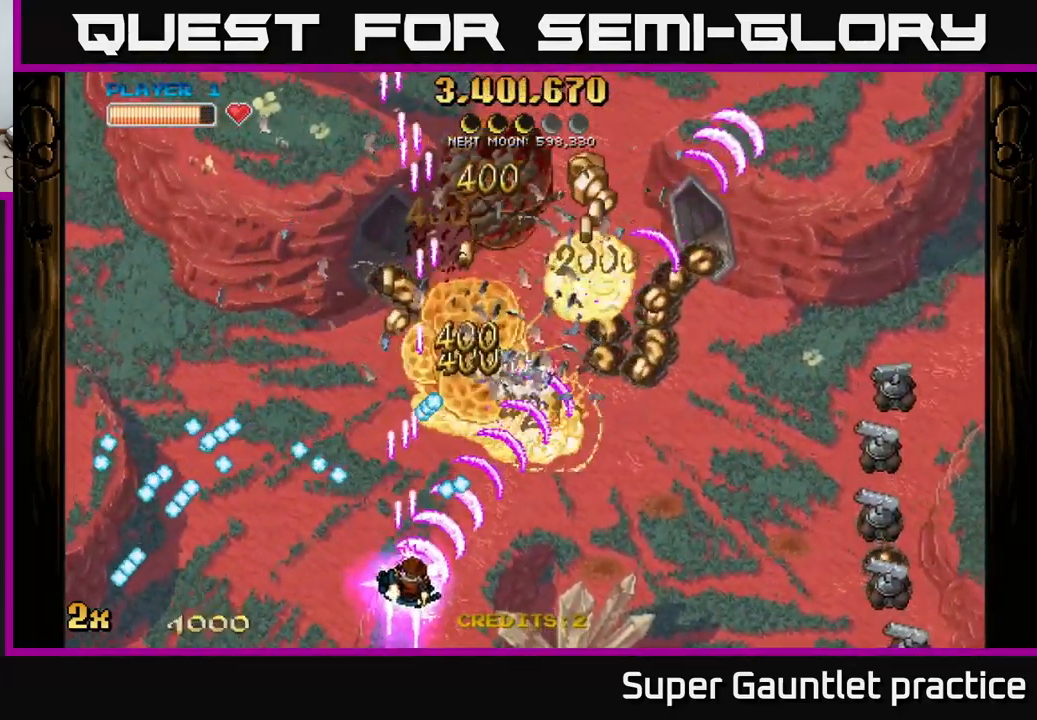
{"buttons": ["A"], "left_stick": "right", "events": [[150, "left_stick", "right"]]}
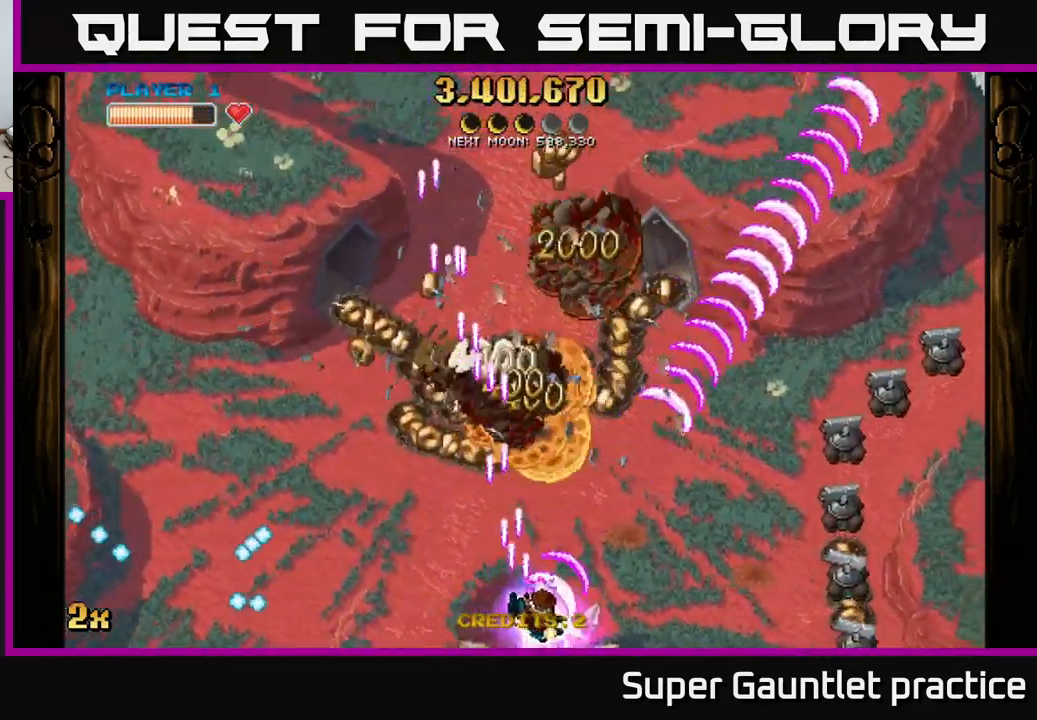
{"buttons": ["A"], "left_stick": "right", "events": []}
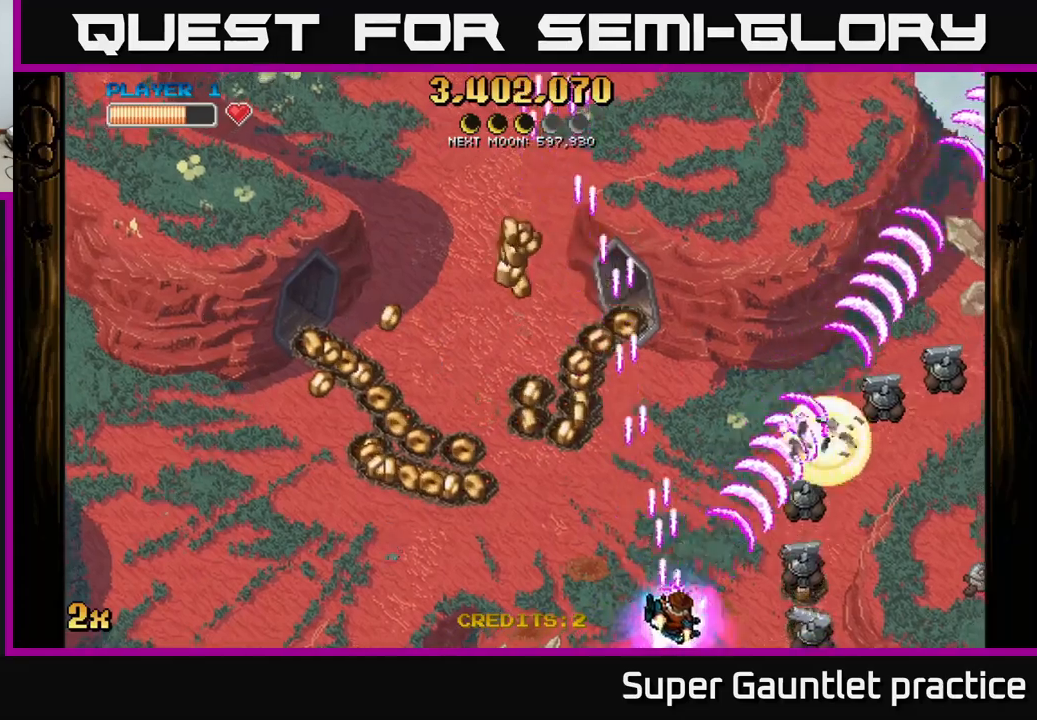
{"buttons": ["A"], "left_stick": "right", "events": []}
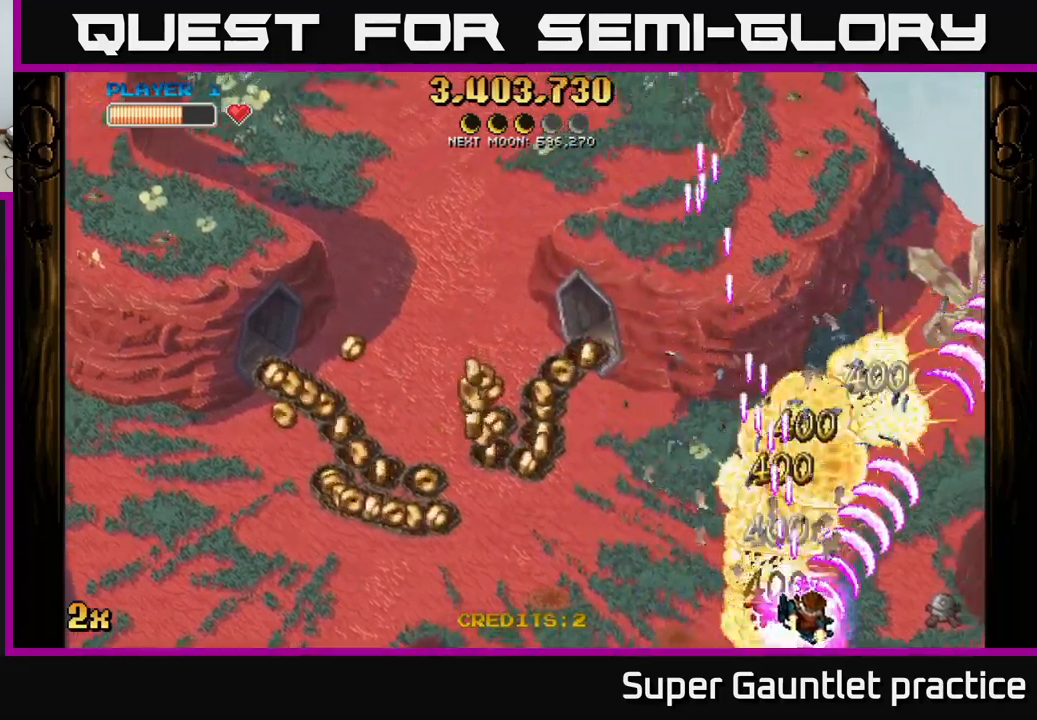
{"buttons": ["A"], "left_stick": "up", "events": [[17, "X", "down"], [167, "X", "up"], [300, "left_stick", "up-left"], [317, "X", "down"], [417, "left_stick", "up"], [483, "X", "up"]]}
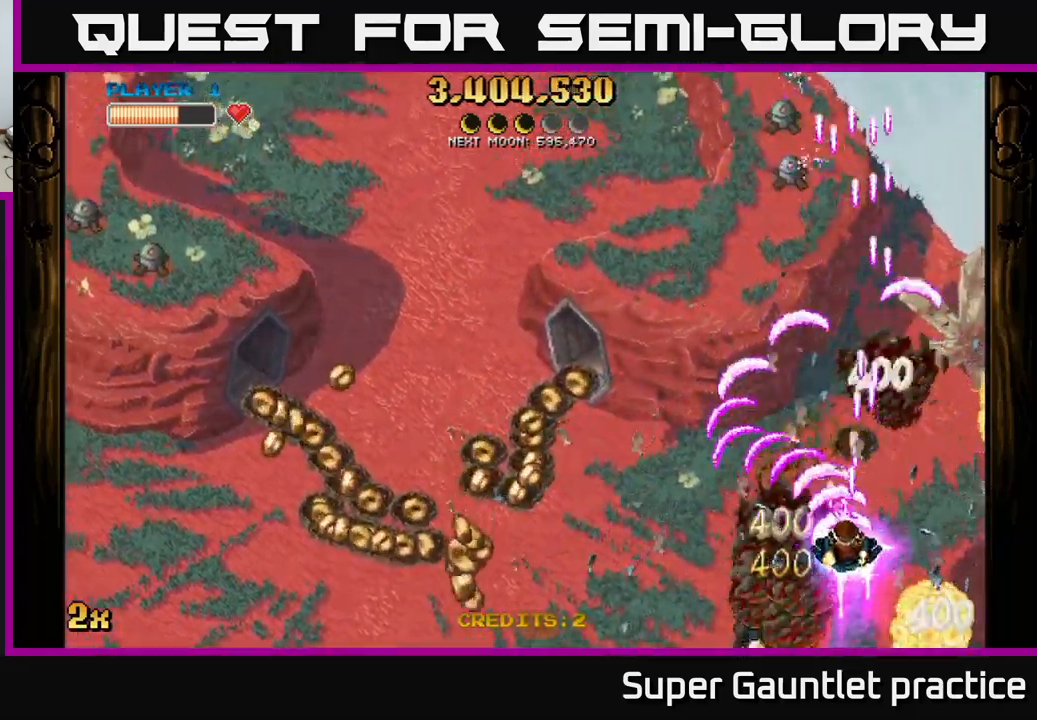
{"buttons": ["A"], "left_stick": "down-left", "events": [[350, "left_stick", "left"], [417, "left_stick", "down-left"]]}
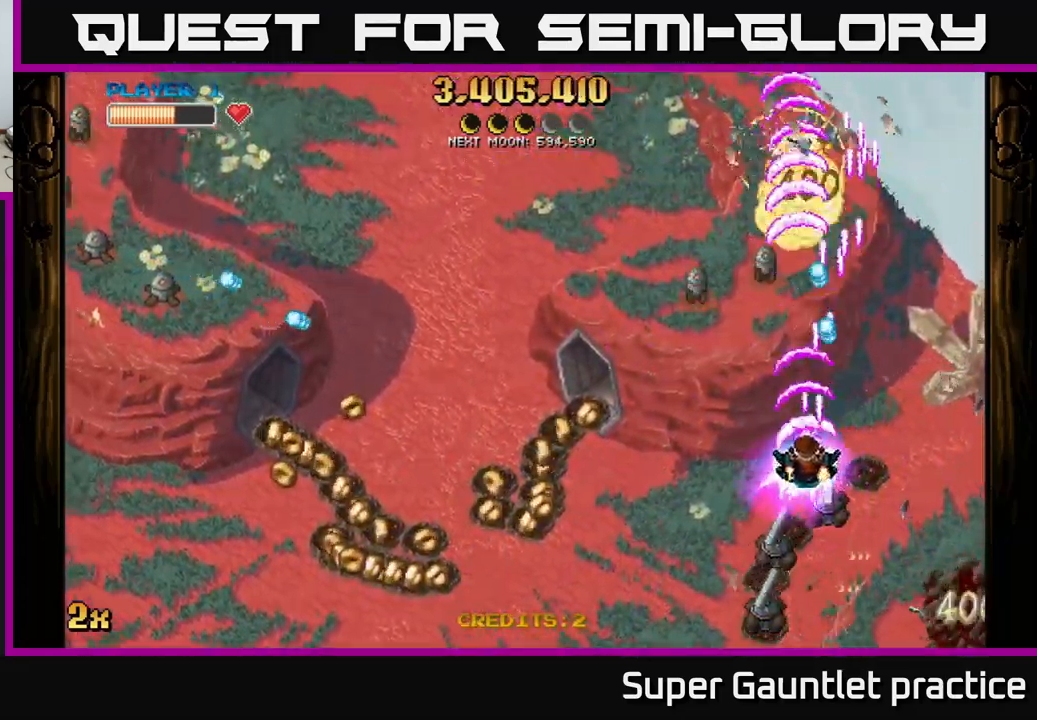
{"buttons": ["A"], "left_stick": "down", "events": [[267, "left_stick", "up"], [350, "left_stick", "right"], [450, "left_stick", "down"]]}
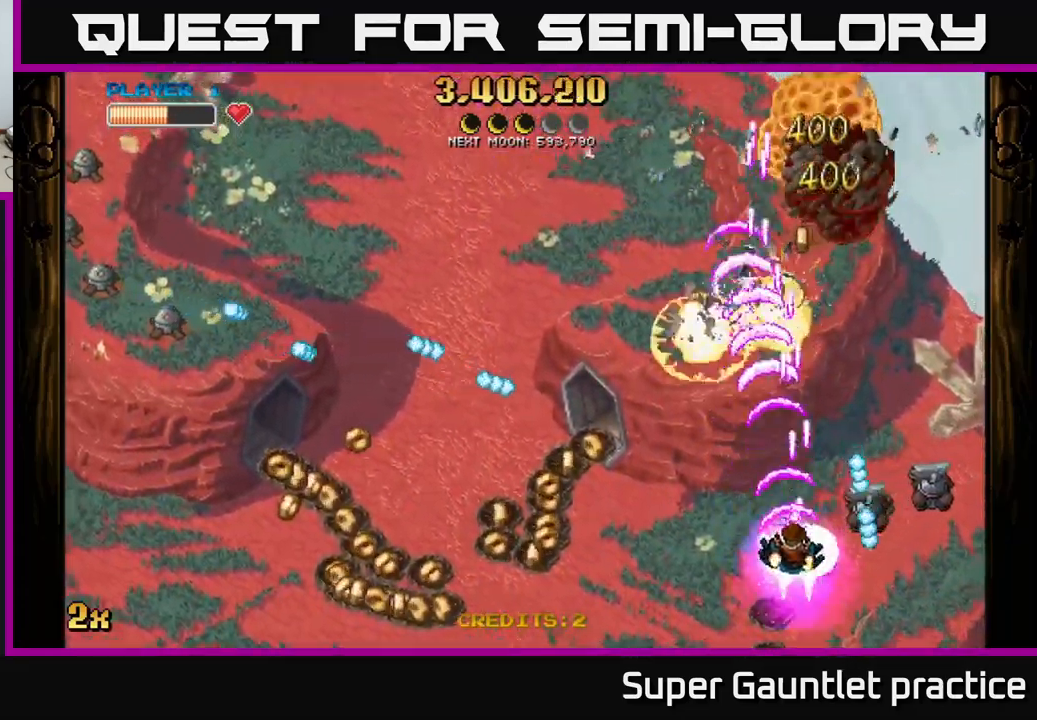
{"buttons": ["A"], "left_stick": "left", "events": [[33, "left_stick", "down-left"], [250, "left_stick", "up-left"], [267, "X", "down"], [350, "X", "up"], [383, "left_stick", "left"]]}
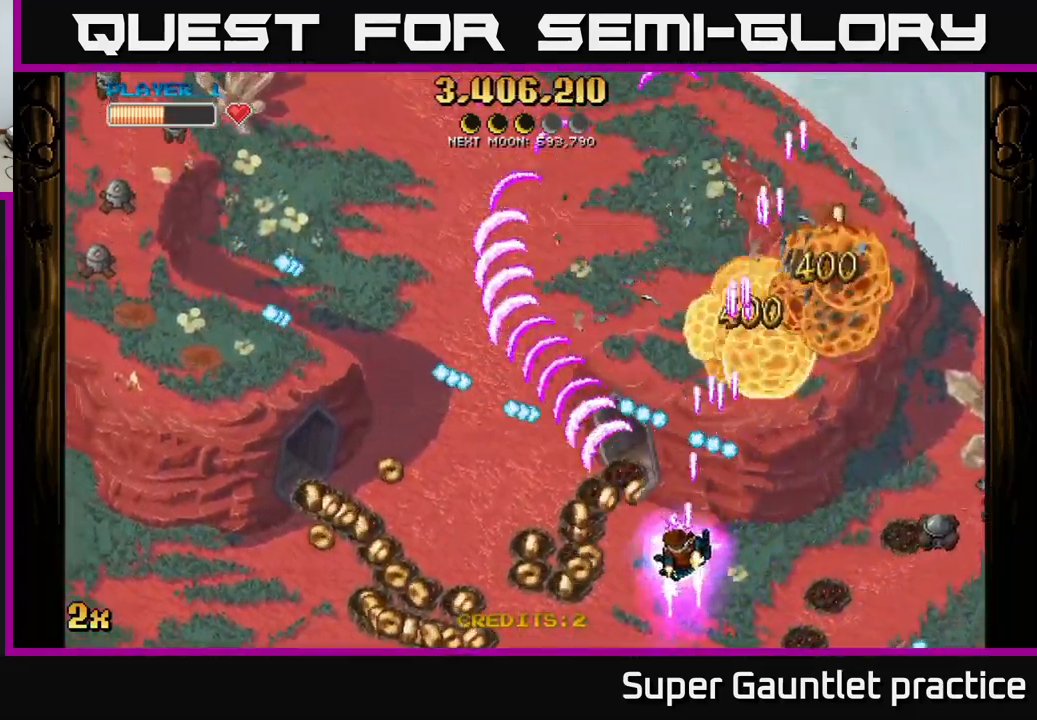
{"buttons": ["A"], "left_stick": "left", "events": []}
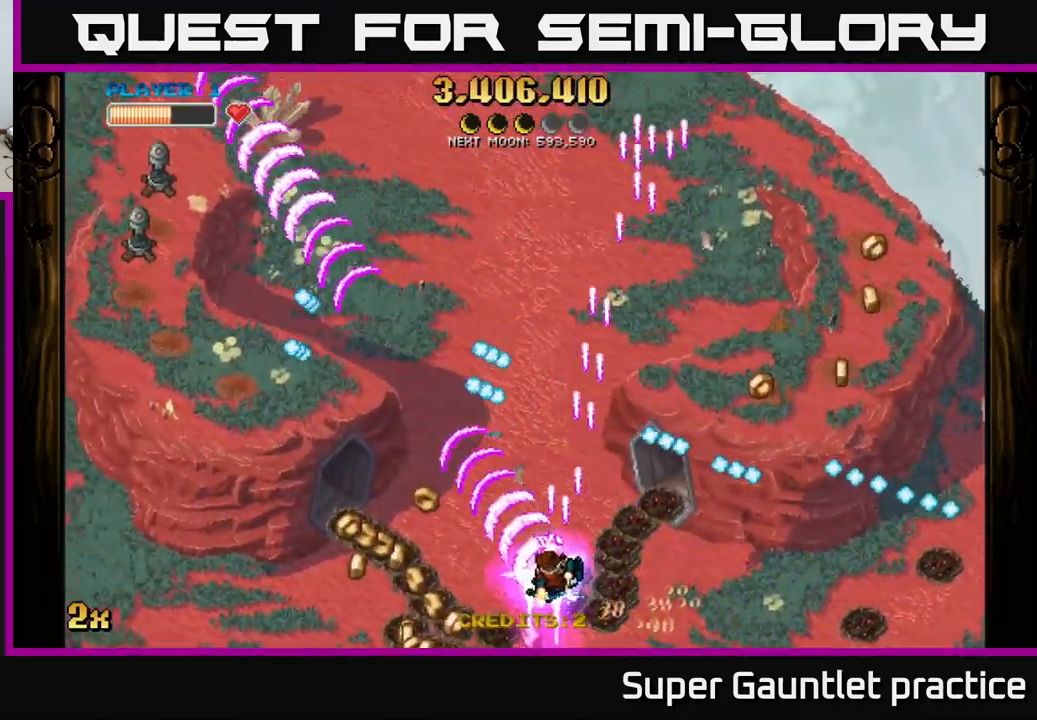
{"buttons": ["A"], "left_stick": "left", "events": [[217, "left_stick", "up-left"], [467, "left_stick", "left"]]}
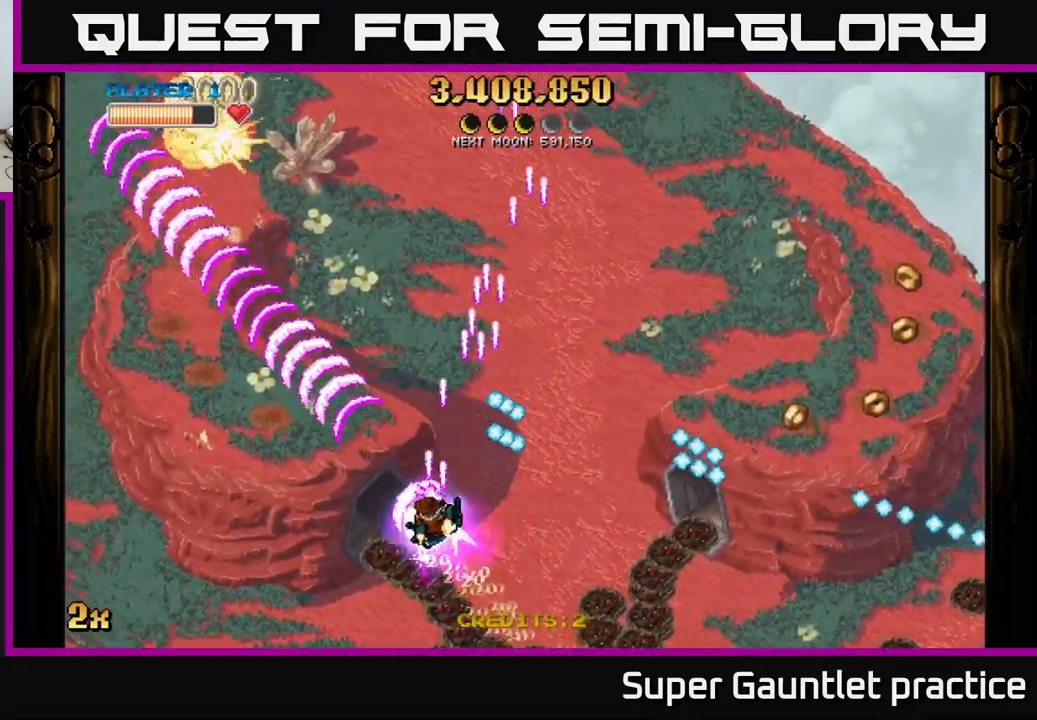
{"buttons": ["A"], "left_stick": "up-left", "events": [[100, "left_stick", "down-left"], [250, "left_stick", "up-left"], [267, "X", "down"], [333, "left_stick", "up"], [467, "X", "up"], [467, "left_stick", "up-left"]]}
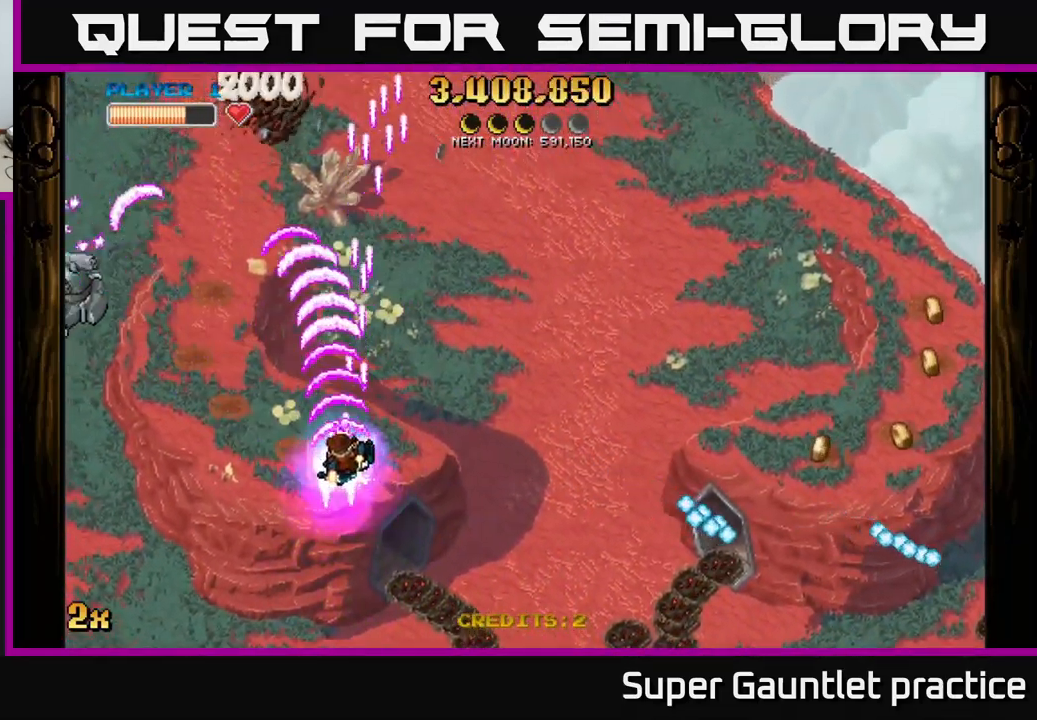
{"buttons": ["A"], "left_stick": "down-left", "events": [[117, "left_stick", "down-left"]]}
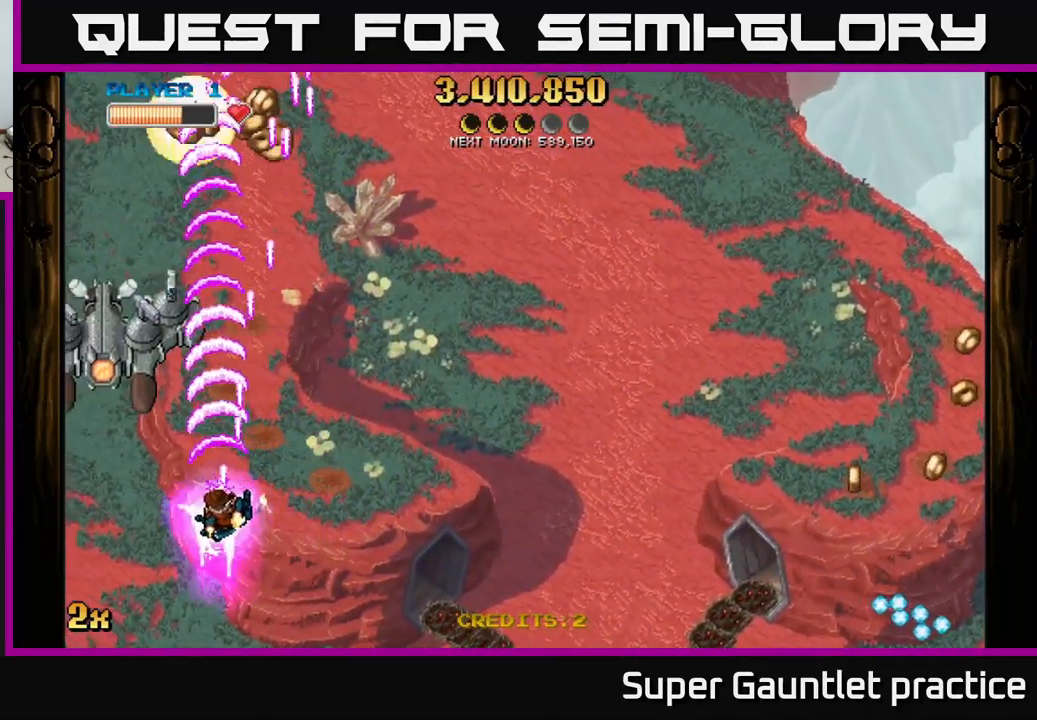
{"buttons": ["A"], "left_stick": "right", "events": [[67, "left_stick", "down-right"], [267, "left_stick", "down-left"], [417, "left_stick", "right"]]}
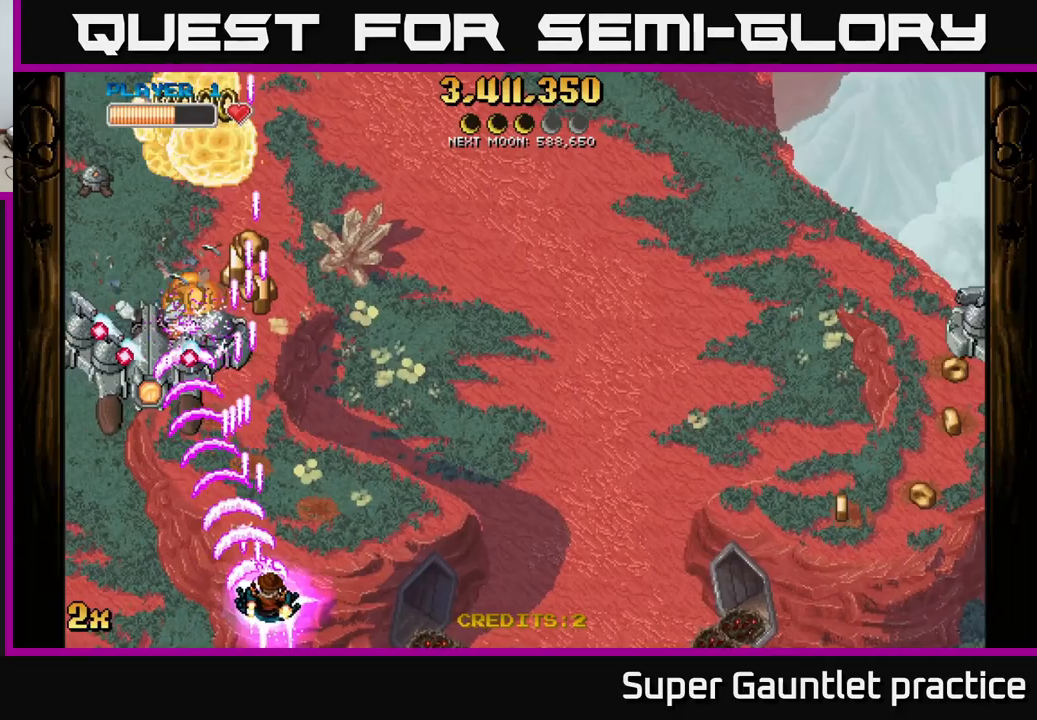
{"buttons": ["A"], "left_stick": "left", "events": [[100, "left_stick", "left"]]}
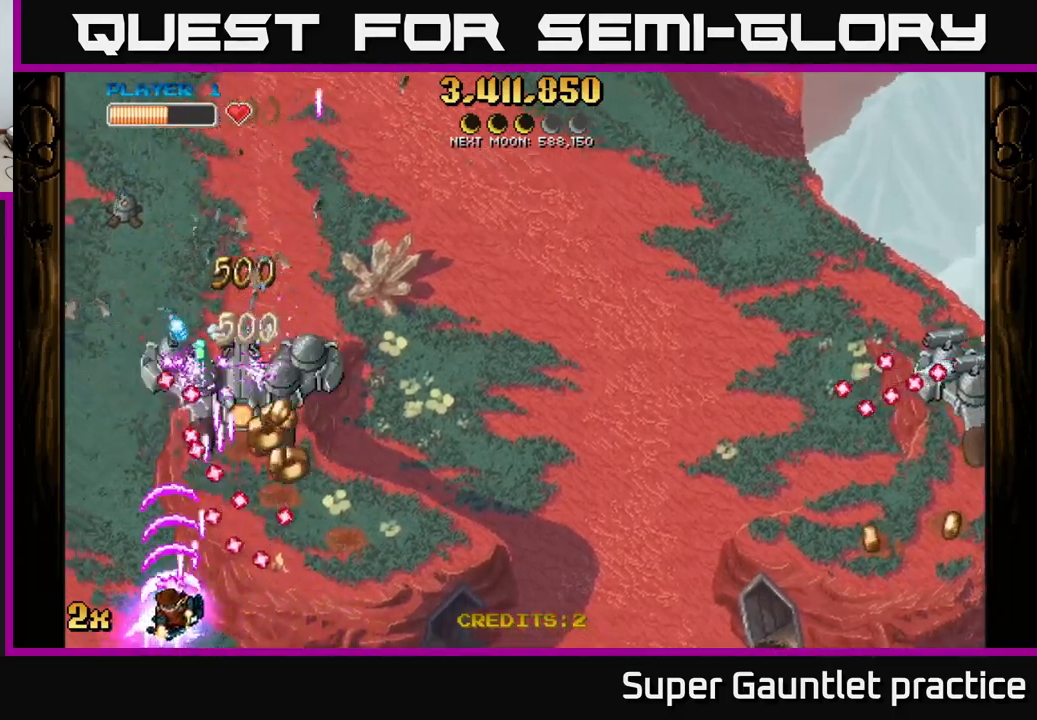
{"buttons": ["A"], "left_stick": "up-left", "events": [[50, "X", "down"], [50, "left_stick", "up"], [150, "X", "up"], [317, "left_stick", "left"], [417, "left_stick", "up-left"]]}
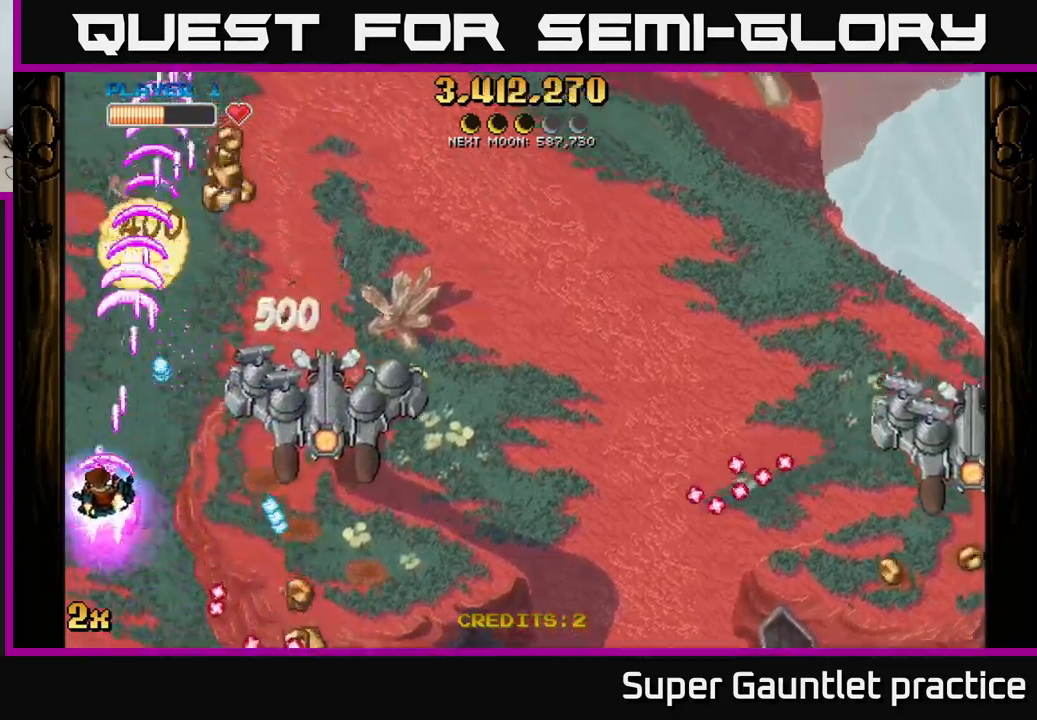
{"buttons": ["A"], "left_stick": "up-right", "events": [[67, "left_stick", "down"], [167, "left_stick", "center"], [217, "left_stick", "up"], [250, "X", "down"], [300, "left_stick", "right"], [367, "X", "up"], [450, "left_stick", "up-right"]]}
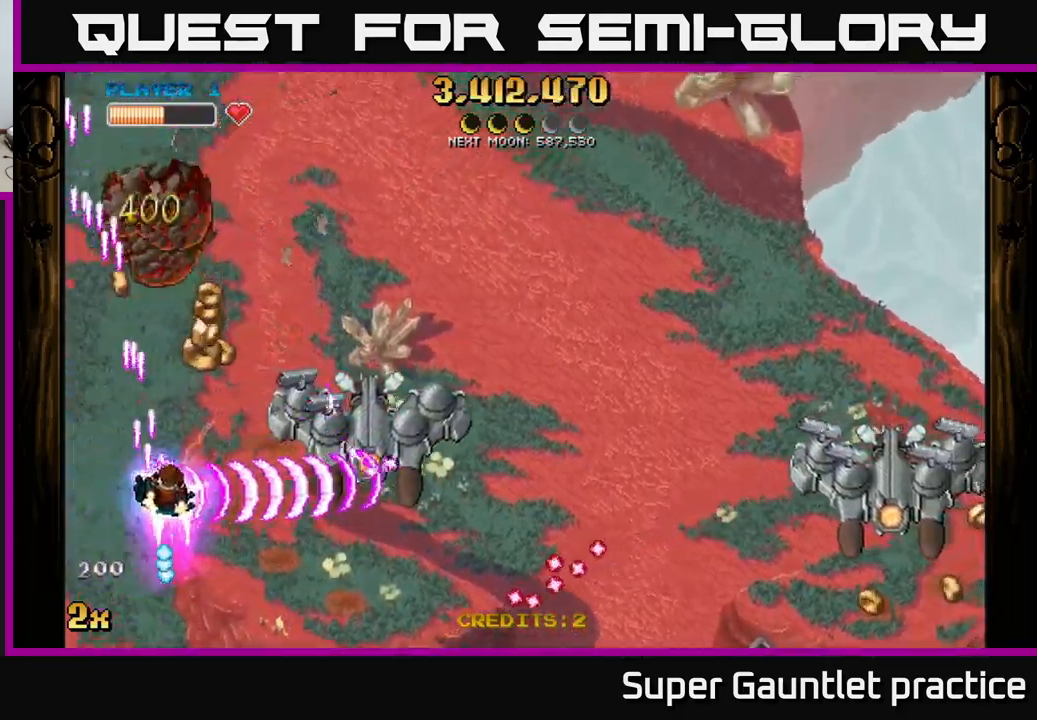
{"buttons": ["A"], "left_stick": "down-left", "events": [[384, "left_stick", "down-right"], [450, "left_stick", "down-left"]]}